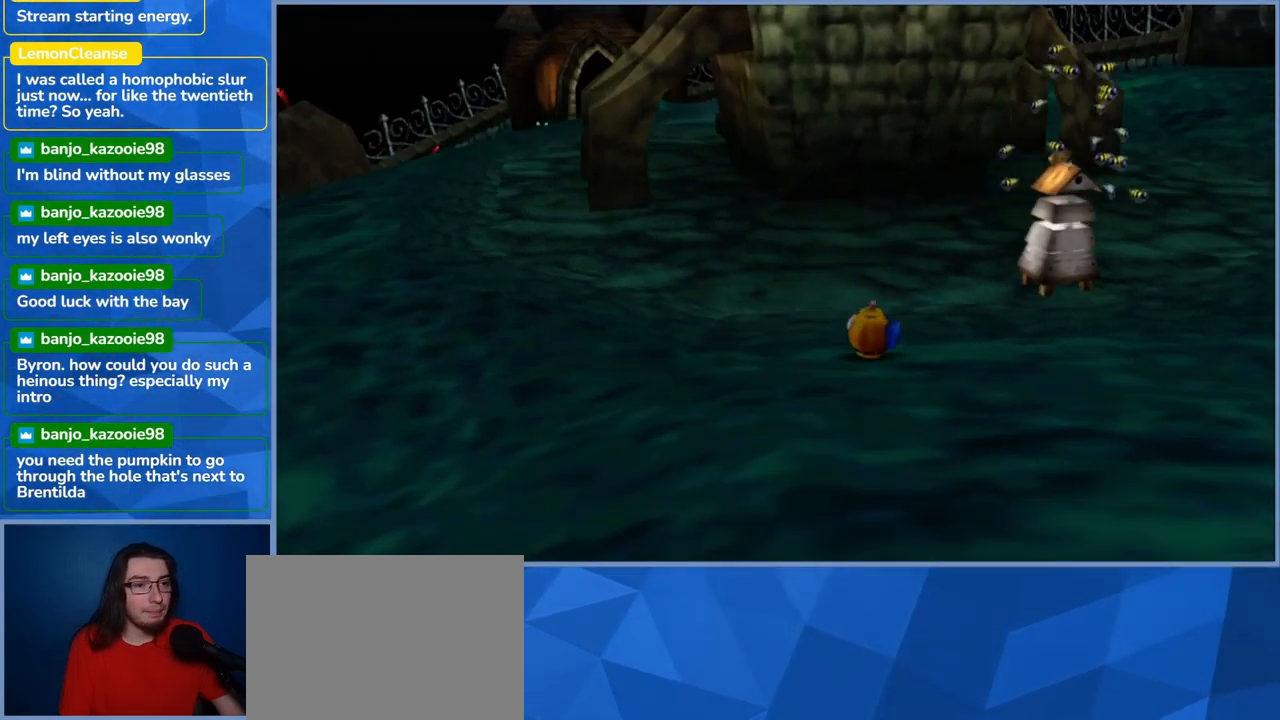
Gameplay with a controller (Xbox layout); each line is a JSON object with the inputs held at the frame after it (dt_ms = milliseconds from this image to that frame). "events" lists button and stick changes between this image and that frame as [ms after this image, input, new state], when the widget could be followed in between. Not read: L3 R3.
{"dt_ms": 500, "buttons": [], "left_stick": "up-left", "right_stick": "center", "events": [[67, "right_stick", "center"]]}
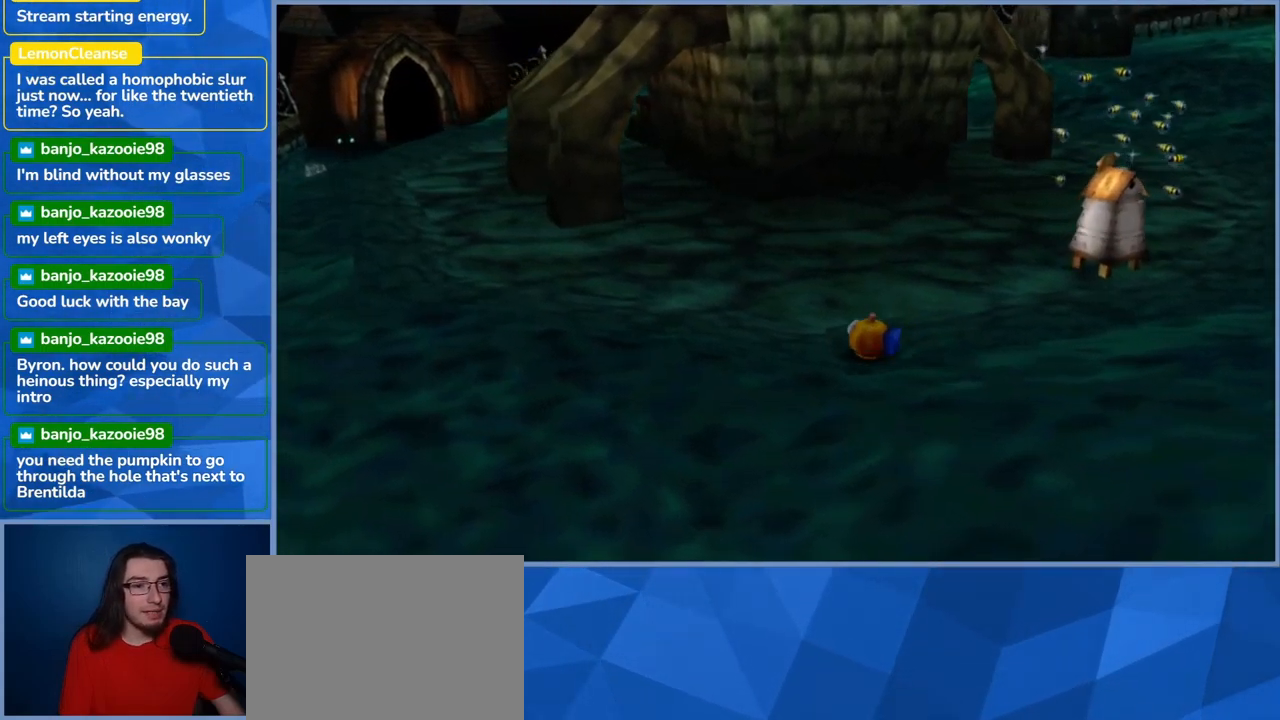
{"dt_ms": 500, "buttons": [], "left_stick": "up-left", "right_stick": "right", "events": [[350, "right_stick", "right"]]}
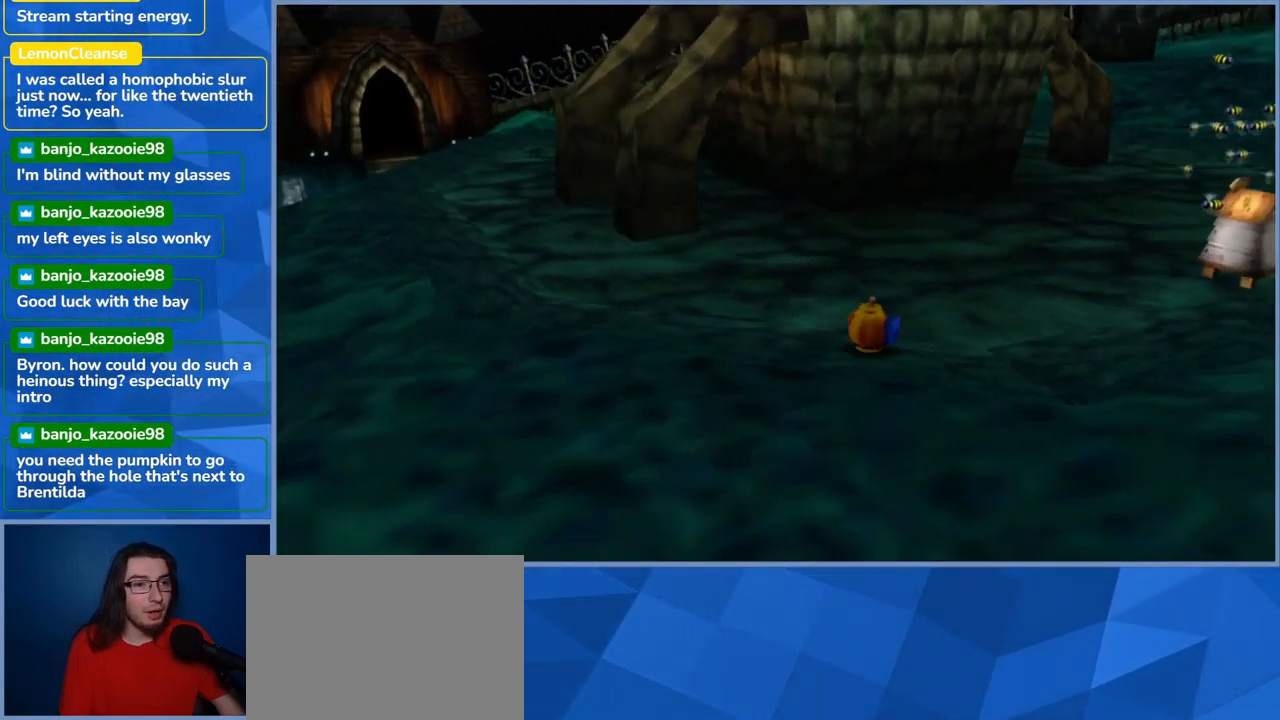
{"dt_ms": 500, "buttons": [], "left_stick": "up-left", "right_stick": "center", "events": [[67, "right_stick", "center"]]}
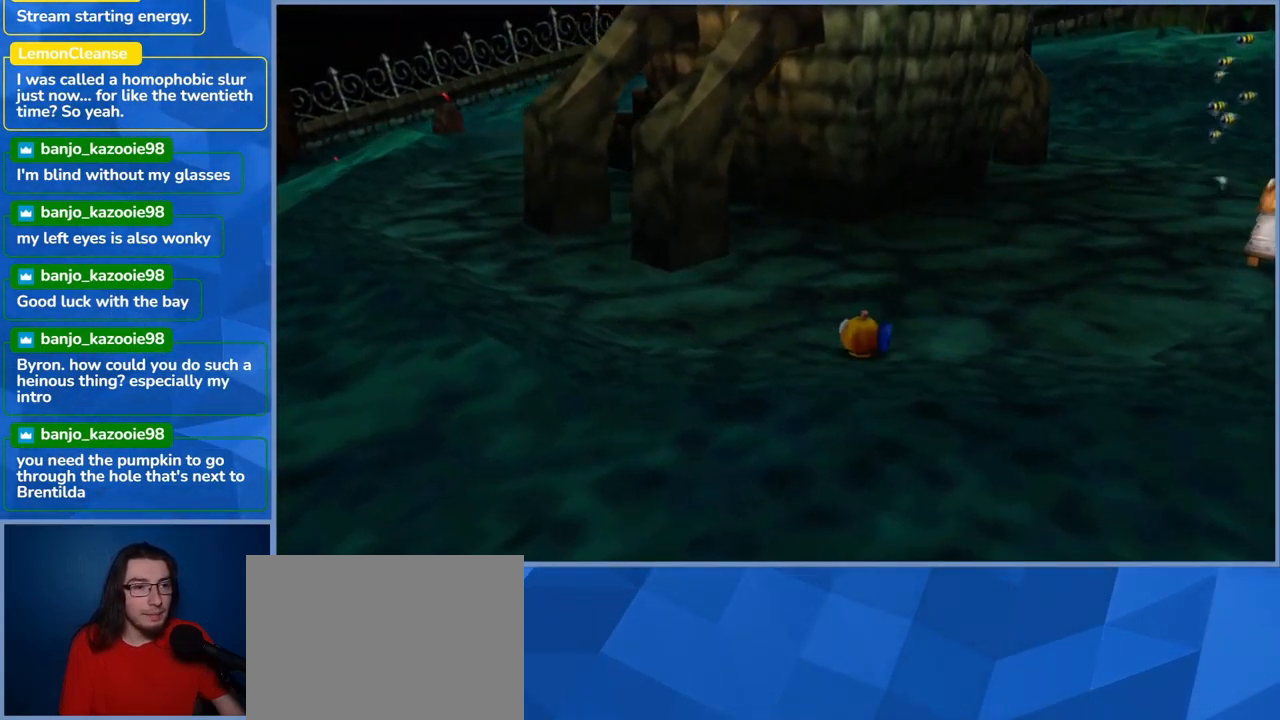
{"dt_ms": 500, "buttons": ["A"], "left_stick": "up", "right_stick": "center", "events": [[400, "A", "down"], [500, "left_stick", "up"]]}
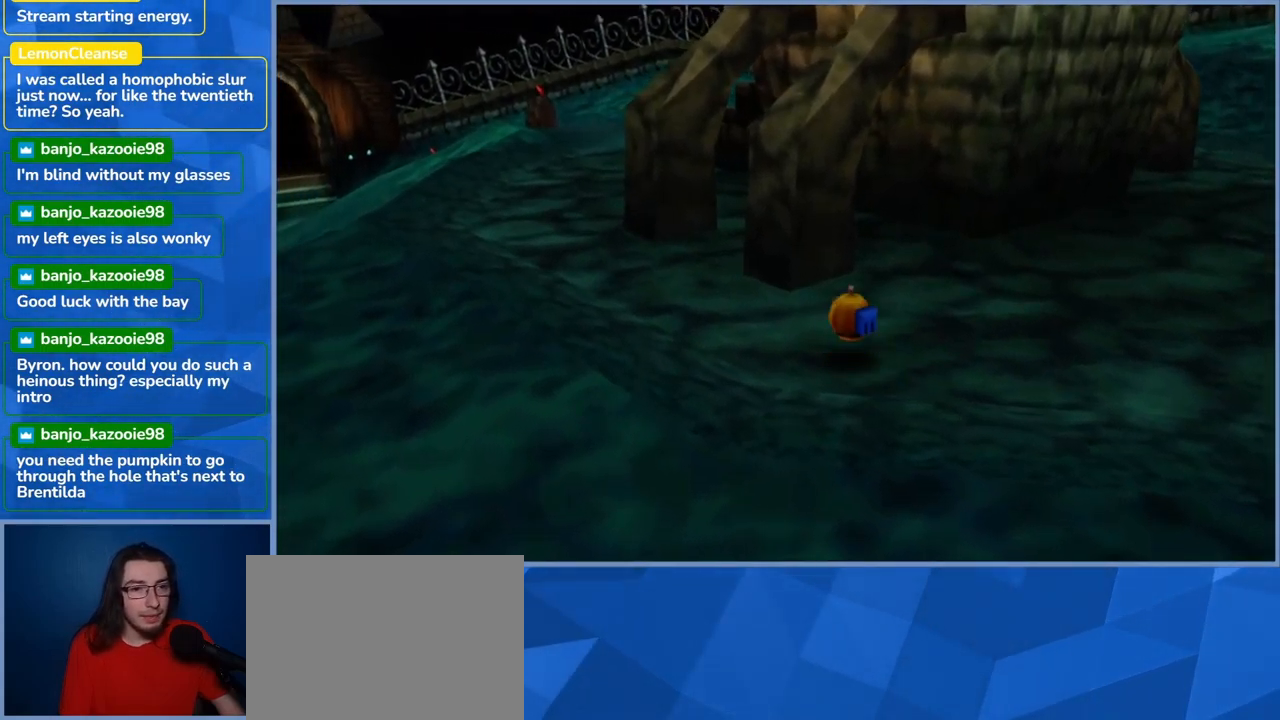
{"dt_ms": 484, "buttons": ["A"], "left_stick": "up-right", "right_stick": "center", "events": [[434, "left_stick", "up-right"]]}
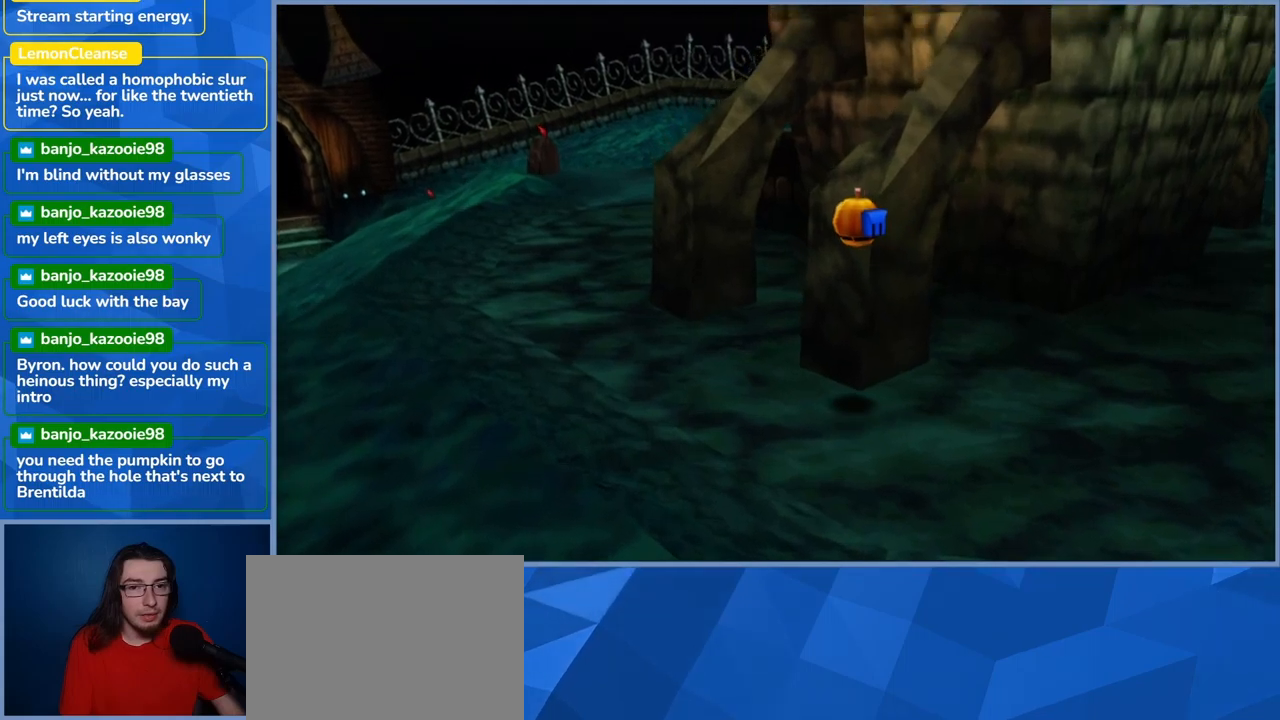
{"dt_ms": 500, "buttons": ["A"], "left_stick": "up-right", "right_stick": "center", "events": [[150, "A", "up"], [350, "A", "down"]]}
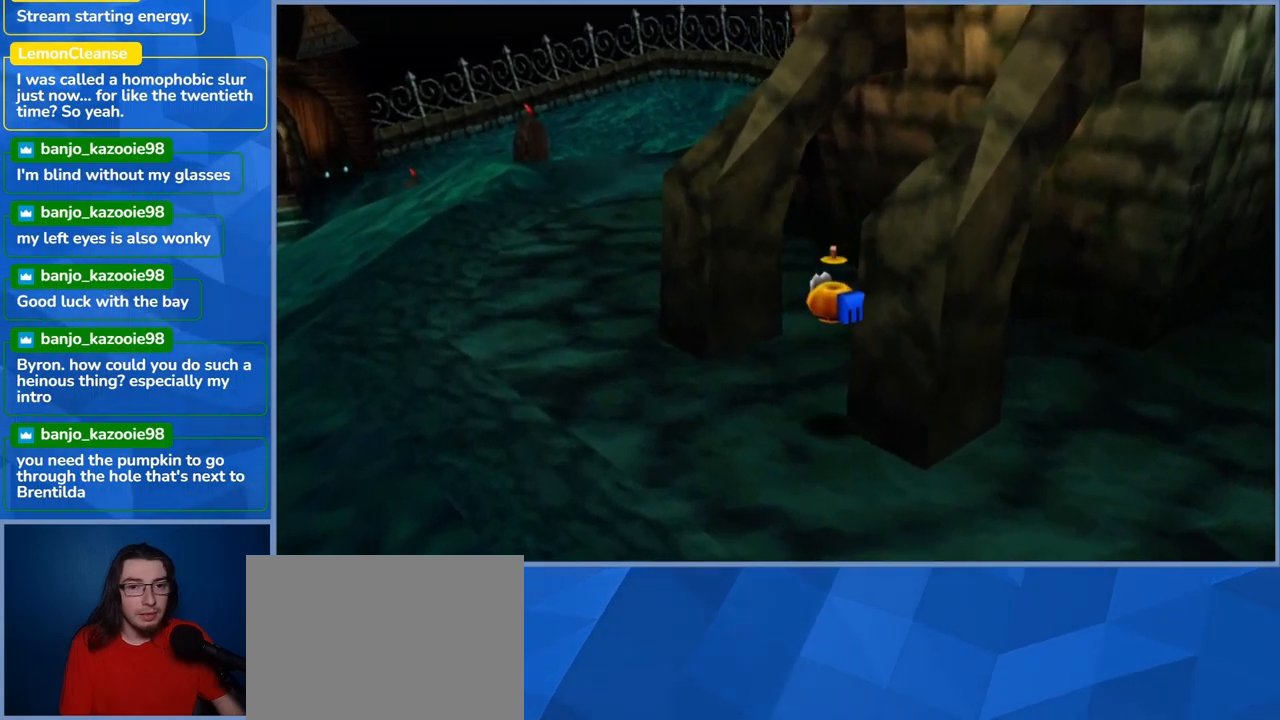
{"dt_ms": 500, "buttons": ["A"], "left_stick": "up", "right_stick": "center", "events": [[283, "A", "up"], [350, "A", "down"], [400, "left_stick", "up"]]}
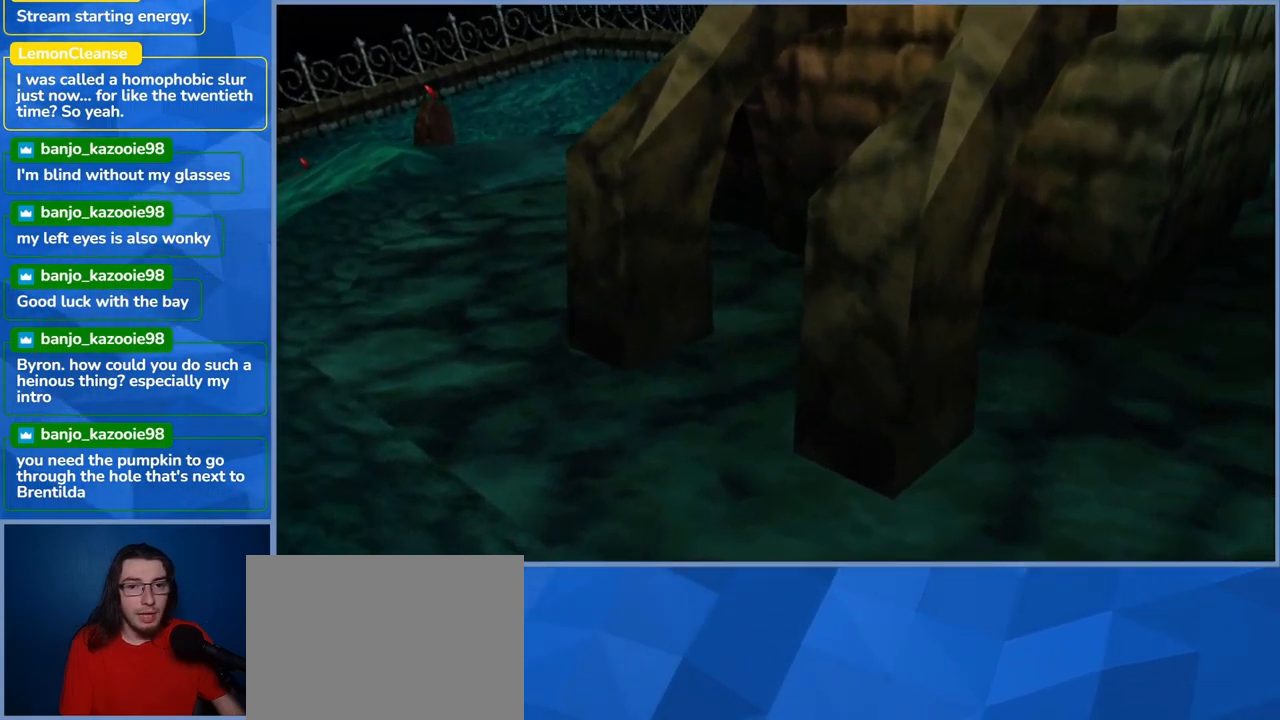
{"dt_ms": 500, "buttons": ["A"], "left_stick": "up-right", "right_stick": "center", "events": [[100, "left_stick", "up-right"], [150, "A", "up"], [400, "A", "down"], [400, "left_stick", "up"], [500, "left_stick", "up-right"]]}
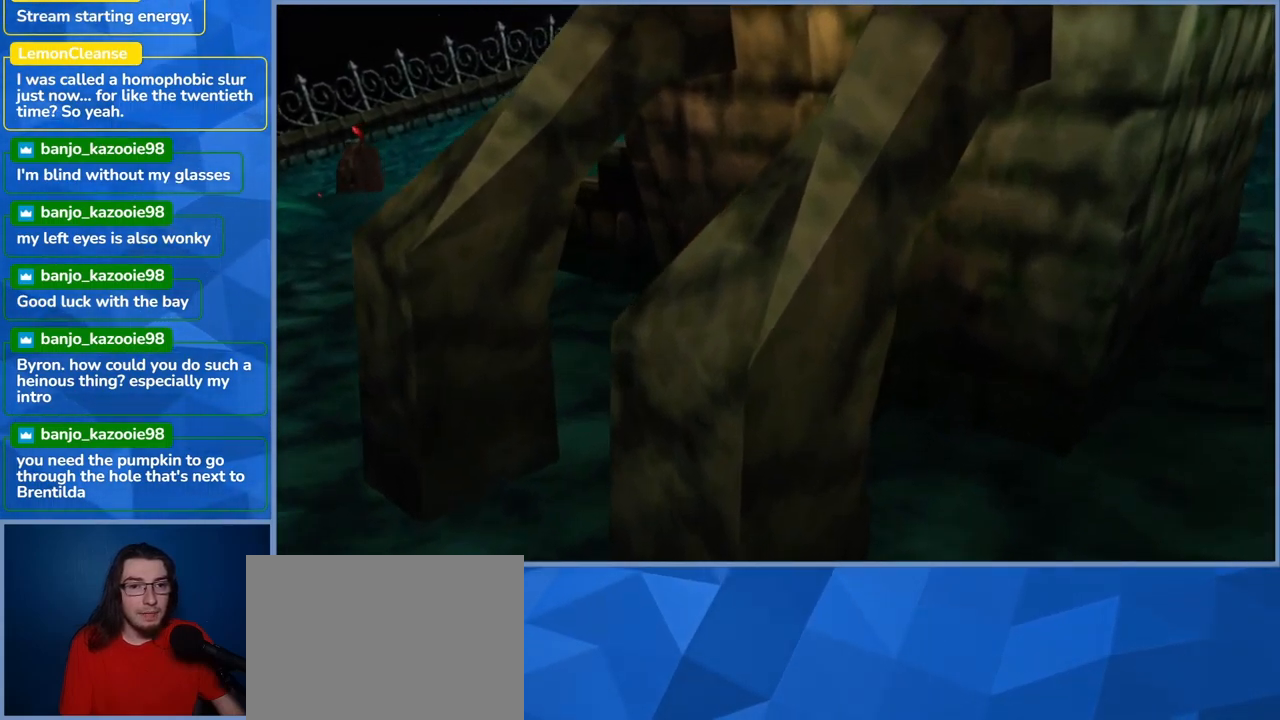
{"dt_ms": 500, "buttons": [], "left_stick": "down-left", "right_stick": "center", "events": [[217, "A", "up"], [283, "left_stick", "center"], [383, "left_stick", "down-left"]]}
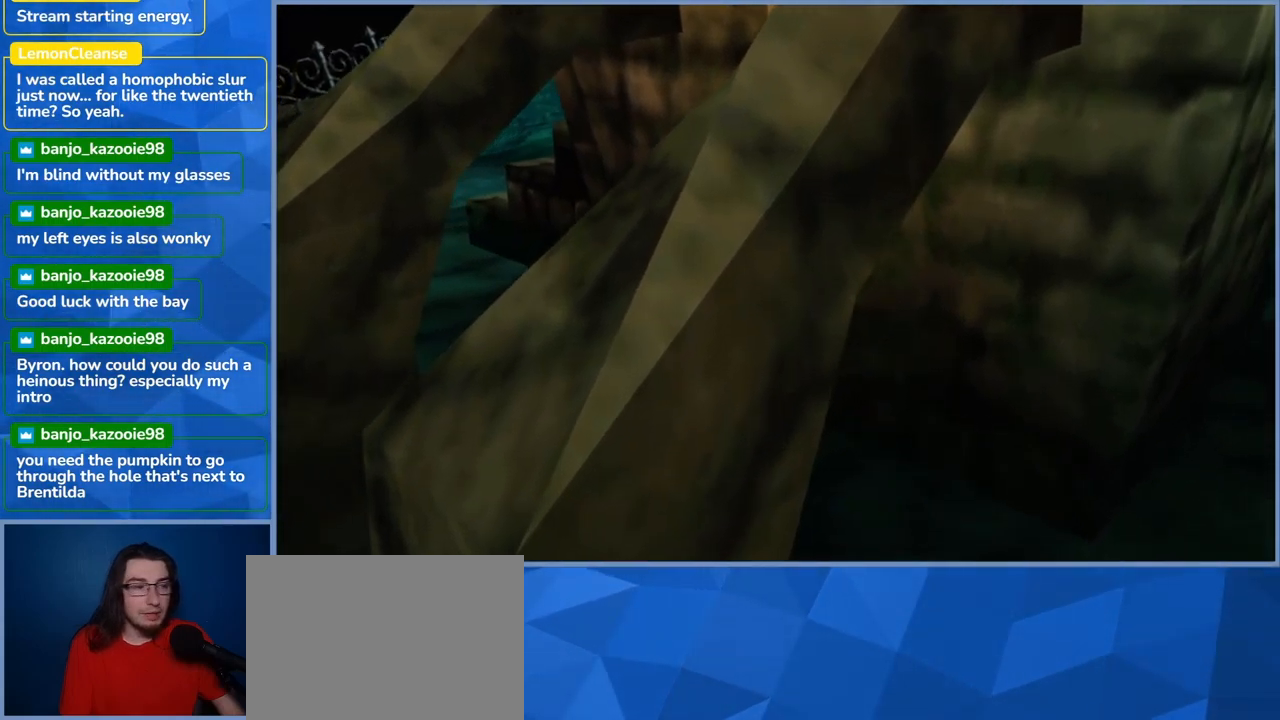
{"dt_ms": 500, "buttons": [], "left_stick": "down-left", "right_stick": "center", "events": [[150, "A", "down"], [433, "A", "up"]]}
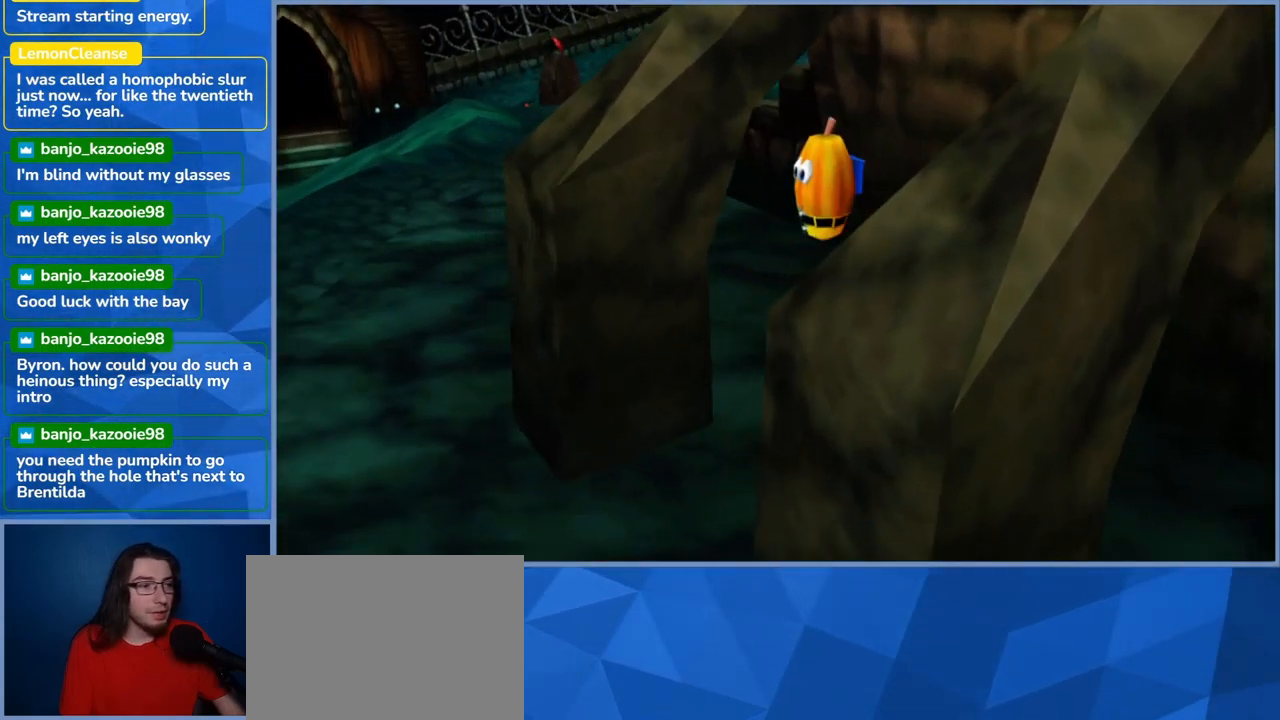
{"dt_ms": 500, "buttons": [], "left_stick": "left", "right_stick": "right", "events": [[350, "right_stick", "right"], [450, "left_stick", "left"]]}
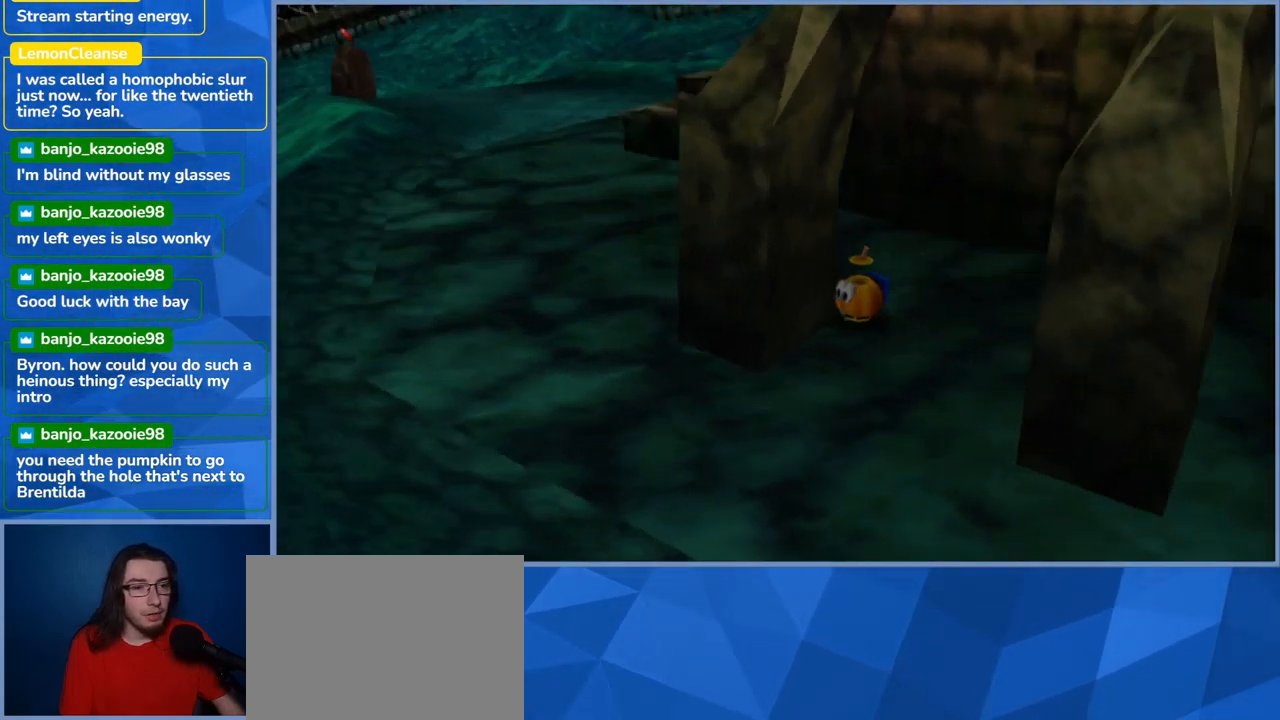
{"dt_ms": 500, "buttons": [], "left_stick": "left", "right_stick": "left", "events": [[250, "right_stick", "center"], [417, "right_stick", "left"]]}
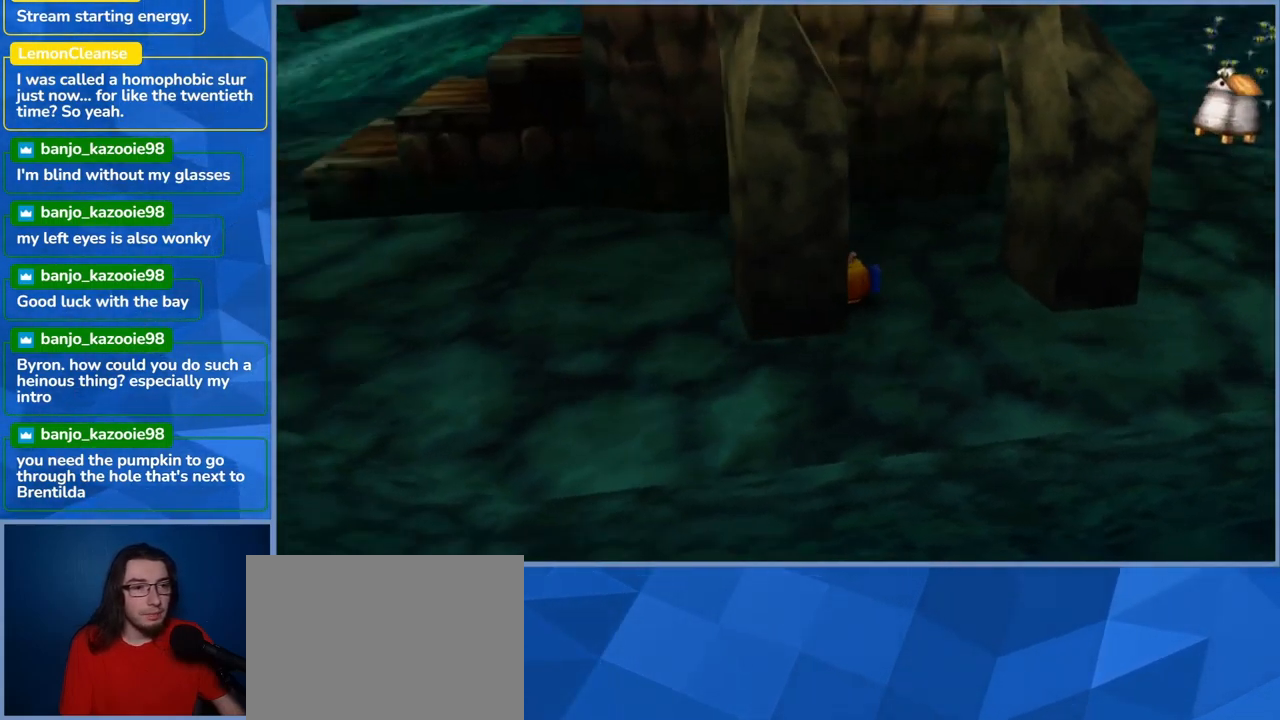
{"dt_ms": 1000, "buttons": [], "left_stick": "up", "right_stick": "center"}
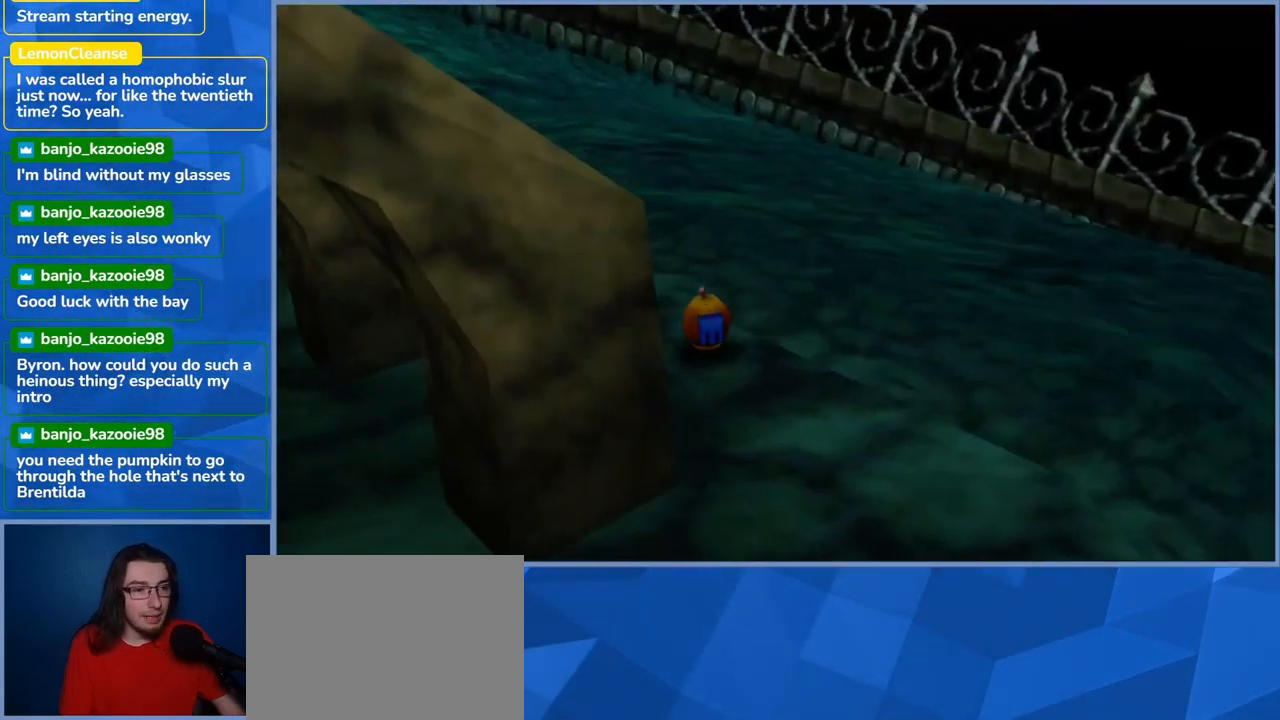
{"dt_ms": 500, "buttons": [], "left_stick": "right", "right_stick": "right", "events": [[200, "left_stick", "up-right"], [434, "left_stick", "right"], [450, "right_stick", "right"]]}
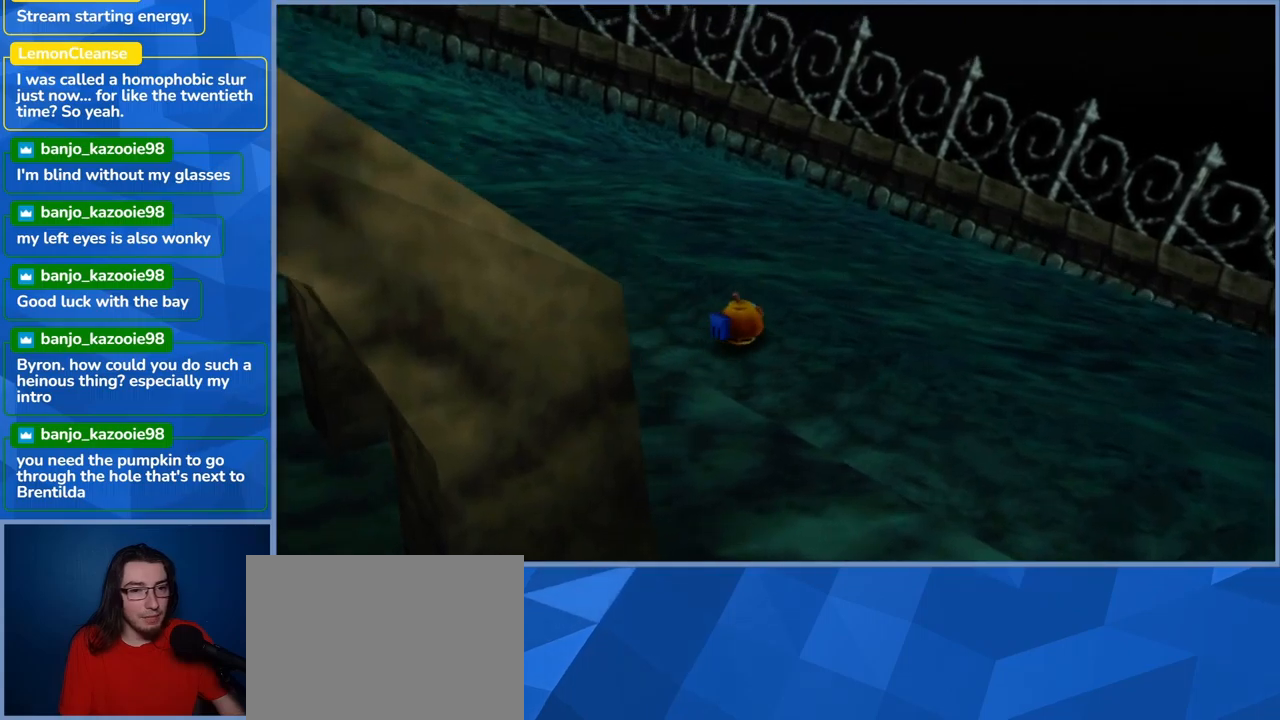
{"dt_ms": 500, "buttons": [], "left_stick": "up-right", "right_stick": "right", "events": [[200, "right_stick", "center"], [267, "left_stick", "up-right"], [484, "right_stick", "right"]]}
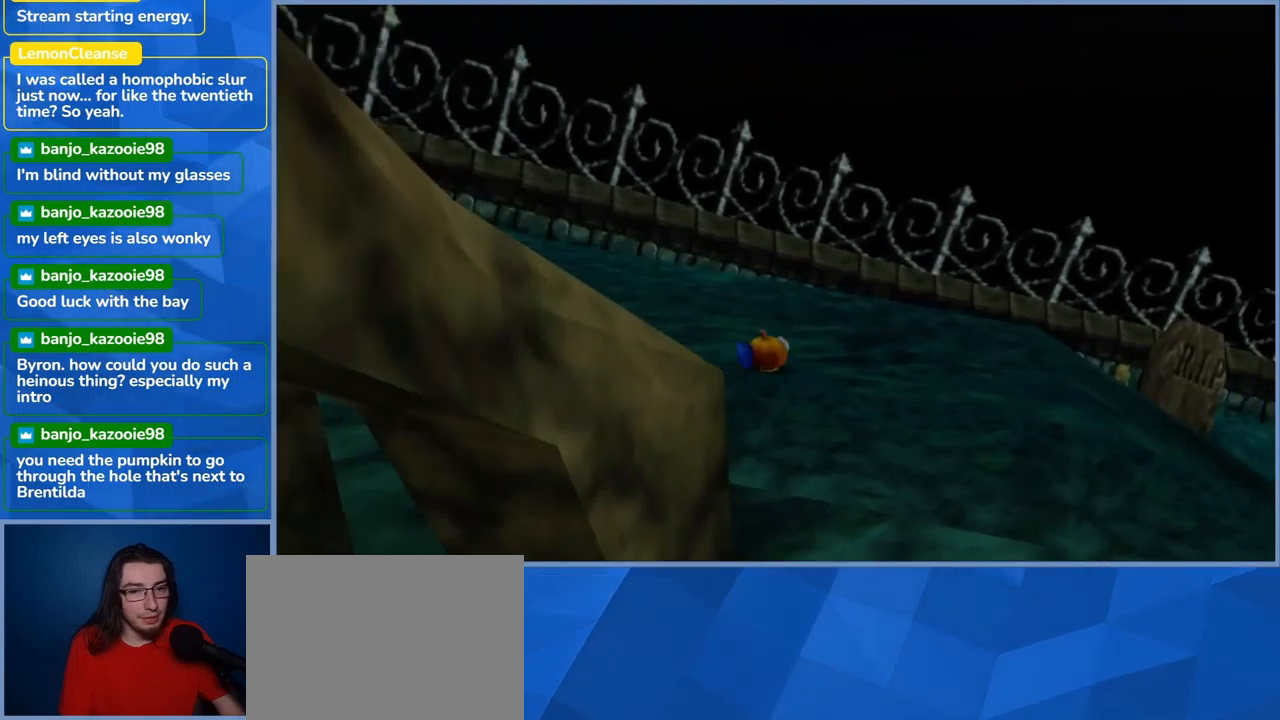
{"dt_ms": 500, "buttons": [], "left_stick": "up-right", "right_stick": "center", "events": [[267, "right_stick", "center"]]}
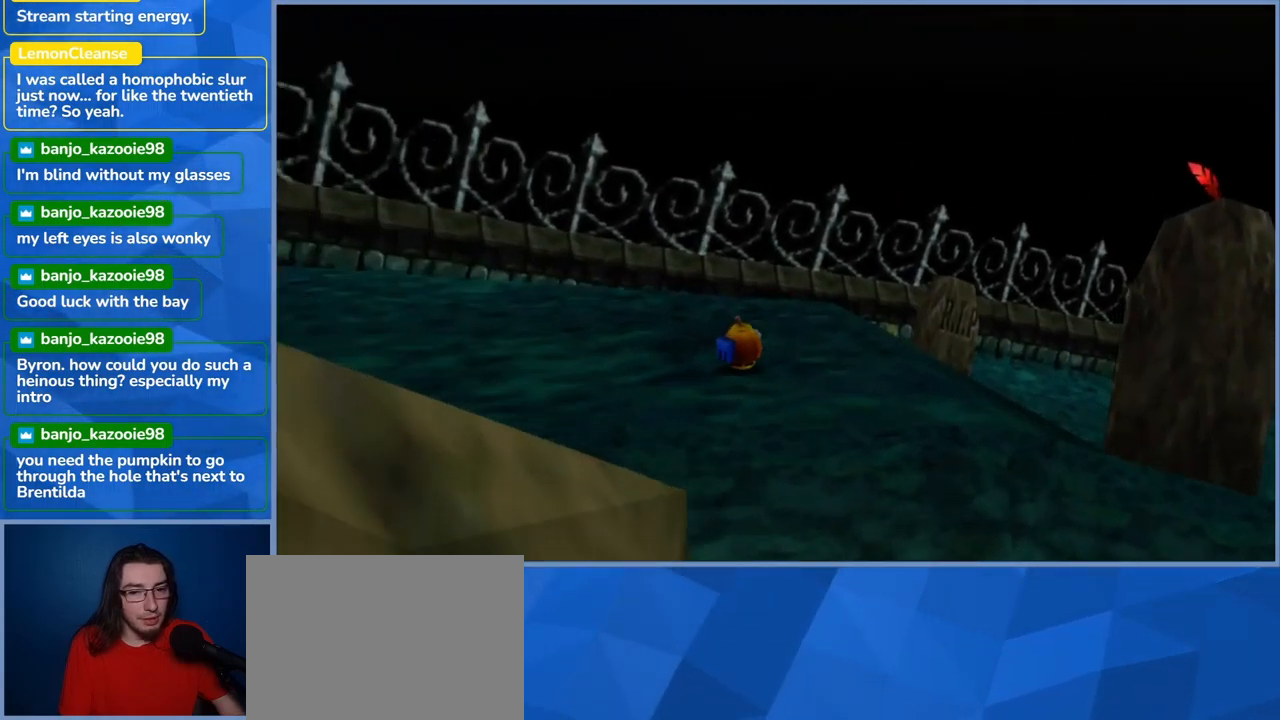
{"dt_ms": 500, "buttons": [], "left_stick": "up", "right_stick": "right", "events": [[417, "left_stick", "up"], [417, "right_stick", "right"]]}
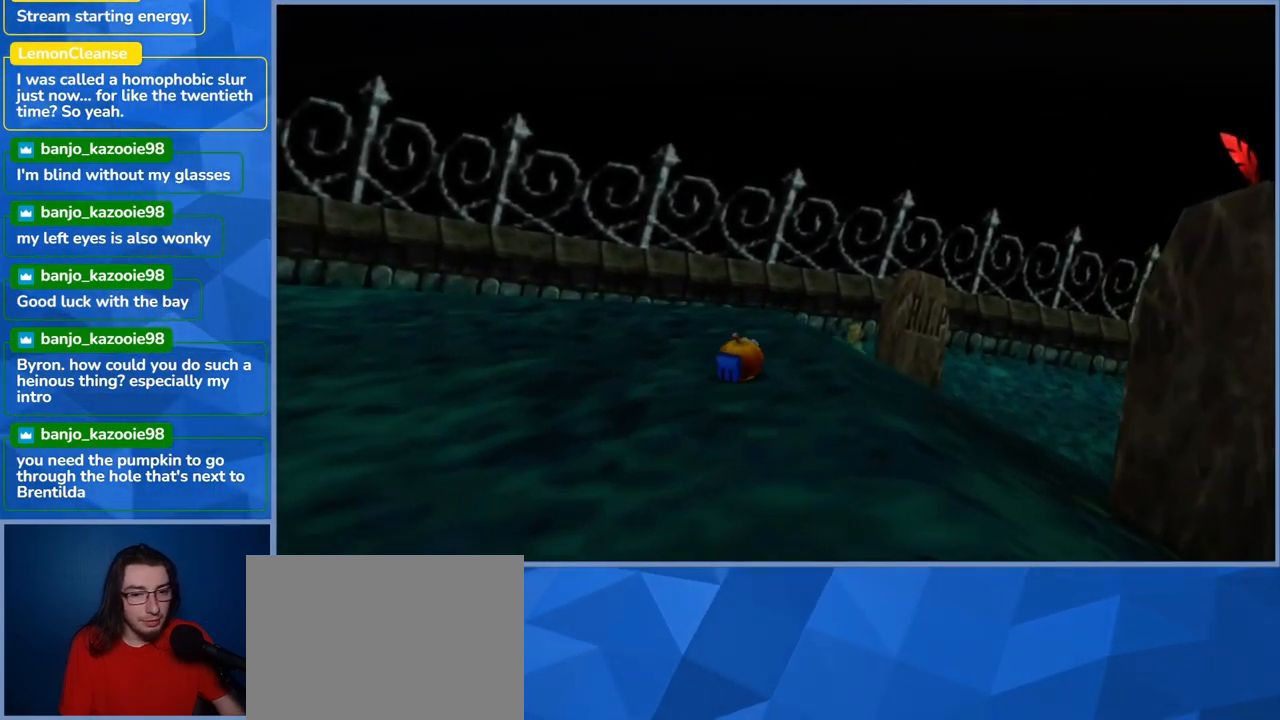
{"dt_ms": 500, "buttons": [], "left_stick": "up-left", "right_stick": "center", "events": [[100, "left_stick", "up-left"], [184, "right_stick", "center"]]}
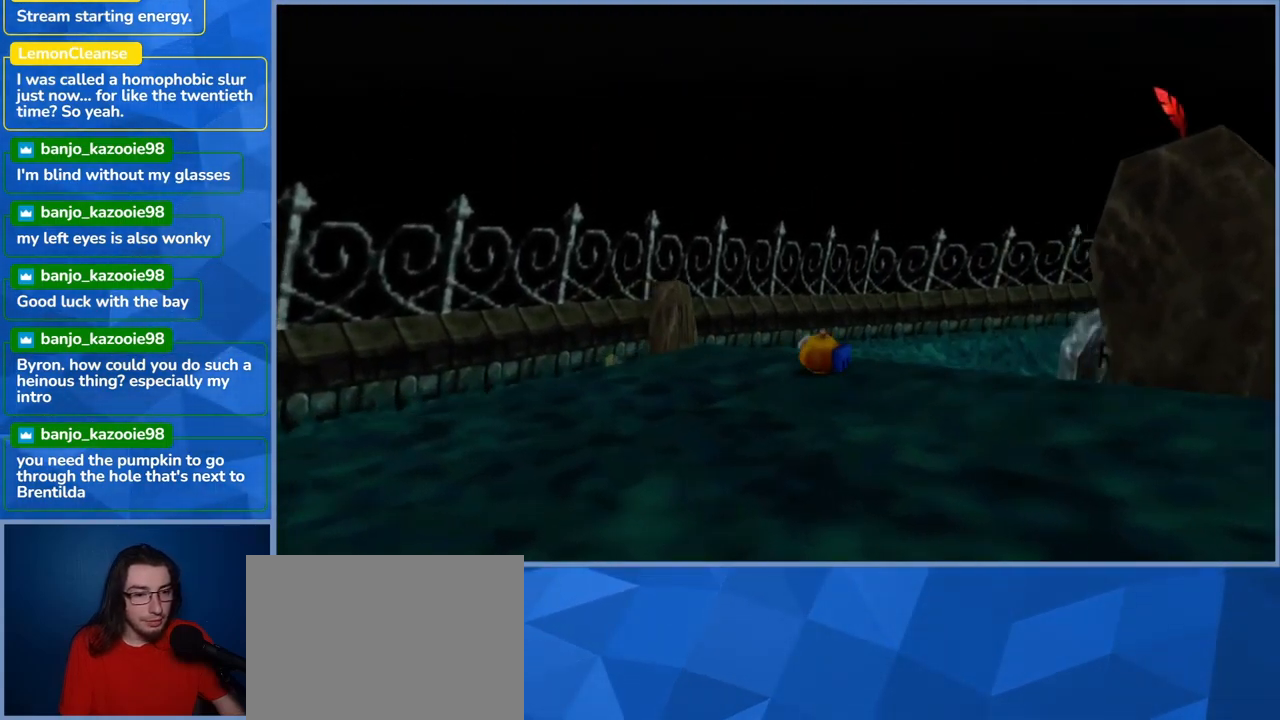
{"dt_ms": 500, "buttons": [], "left_stick": "up-left", "right_stick": "center", "events": []}
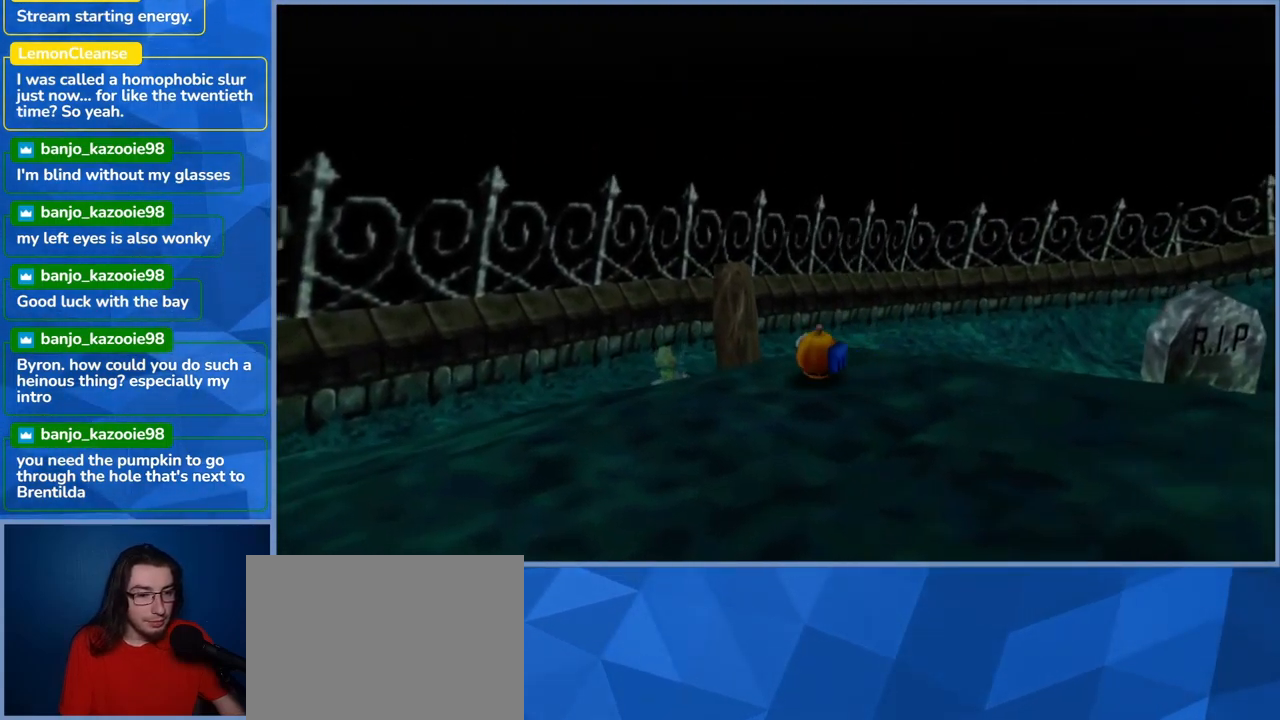
{"dt_ms": 500, "buttons": [], "left_stick": "up-left", "right_stick": "center", "events": []}
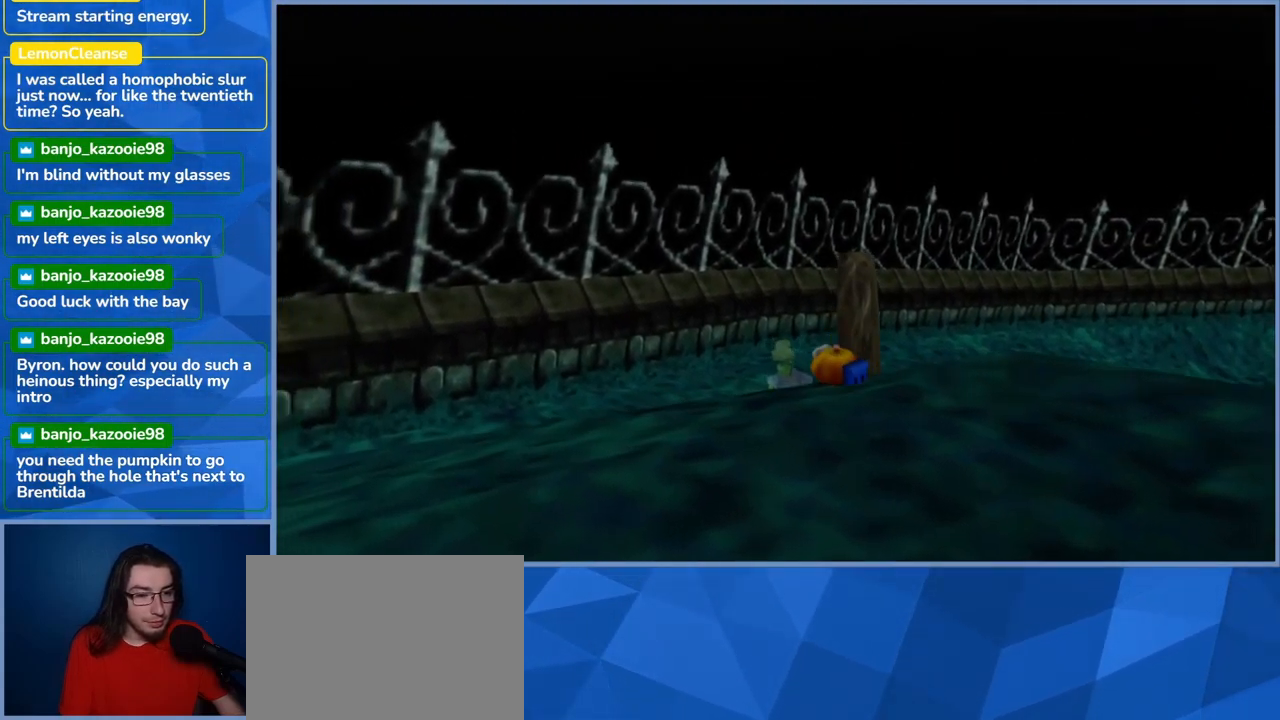
{"dt_ms": 500, "buttons": [], "left_stick": "up-left", "right_stick": "down-right", "events": [[350, "right_stick", "down-right"]]}
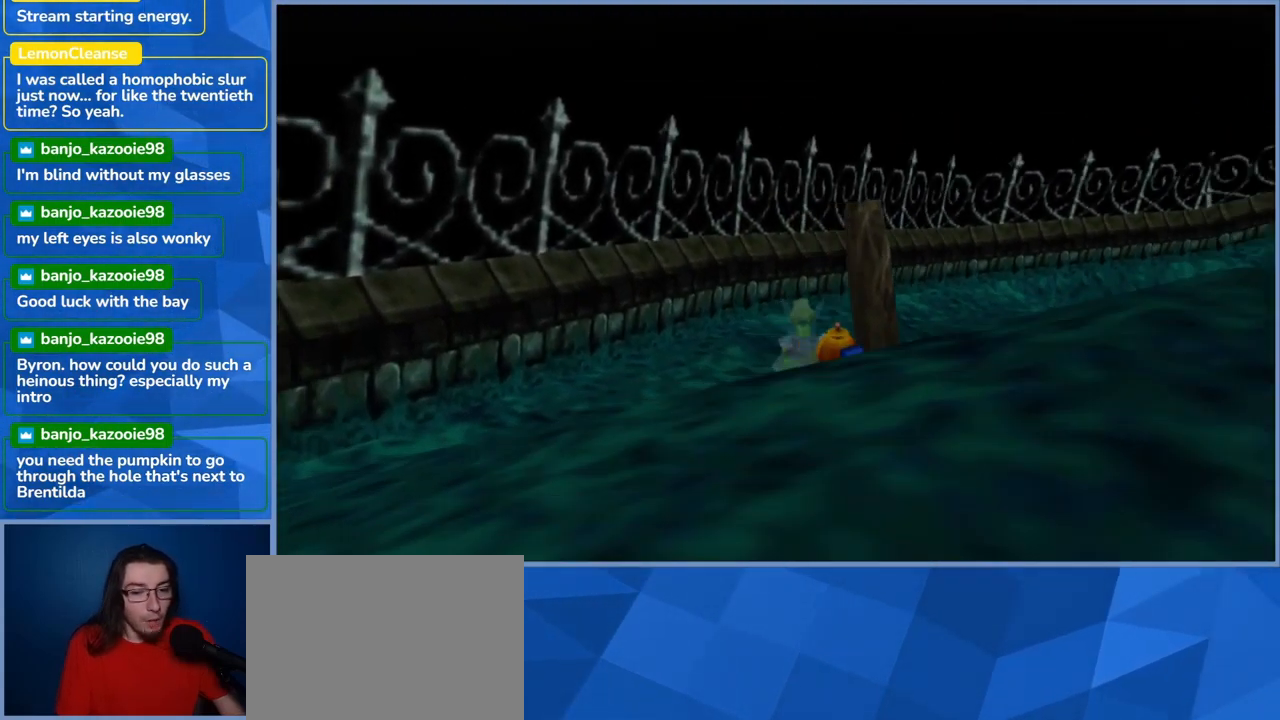
{"dt_ms": 500, "buttons": [], "left_stick": "up-left", "right_stick": "down-right", "events": [[50, "right_stick", "center"], [434, "right_stick", "down-right"]]}
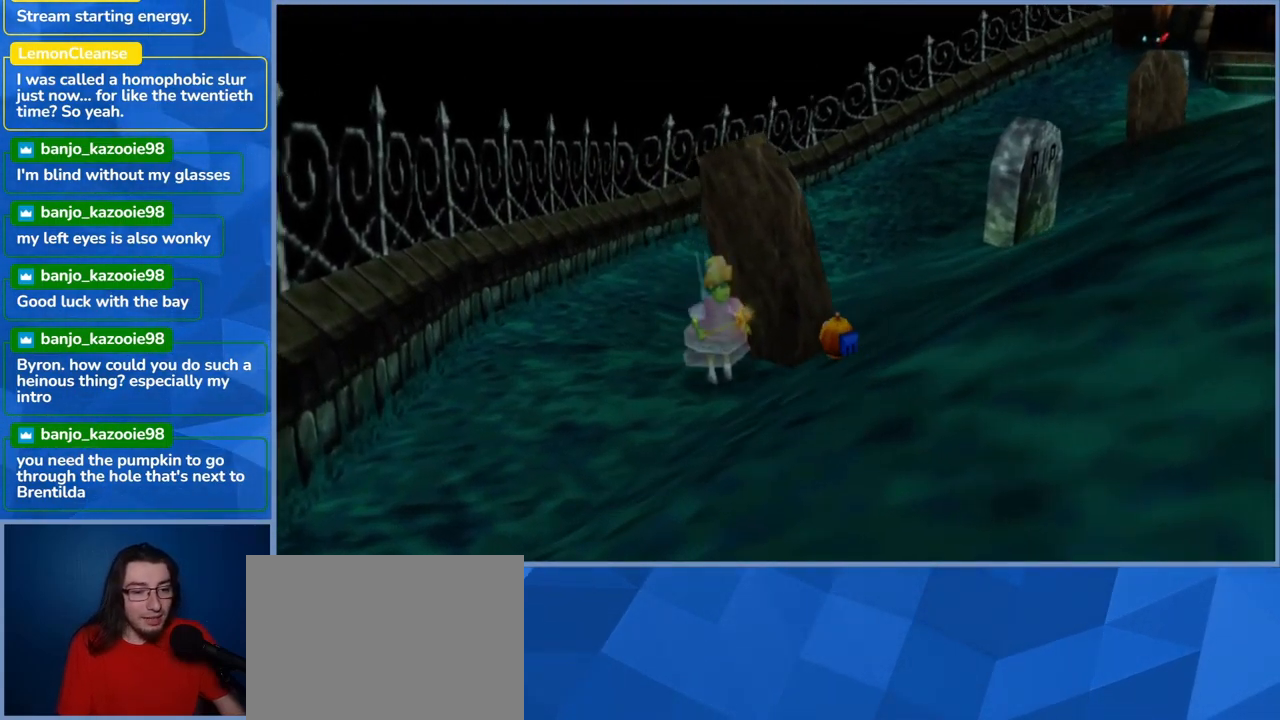
{"dt_ms": 500, "buttons": [], "left_stick": "center", "right_stick": "center", "events": [[67, "left_stick", "up"], [117, "right_stick", "center"], [200, "left_stick", "center"]]}
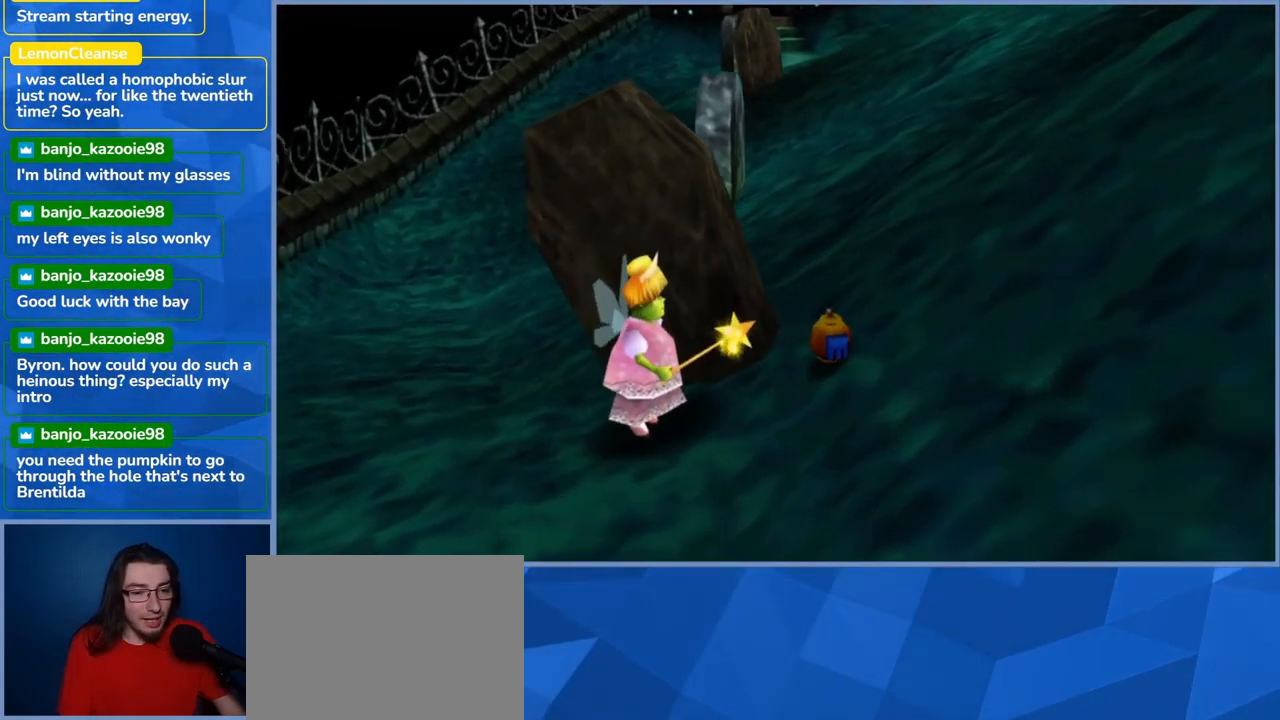
{"dt_ms": 516, "buttons": [], "left_stick": "center", "right_stick": "center", "events": [[84, "left_stick", "left"], [433, "left_stick", "center"]]}